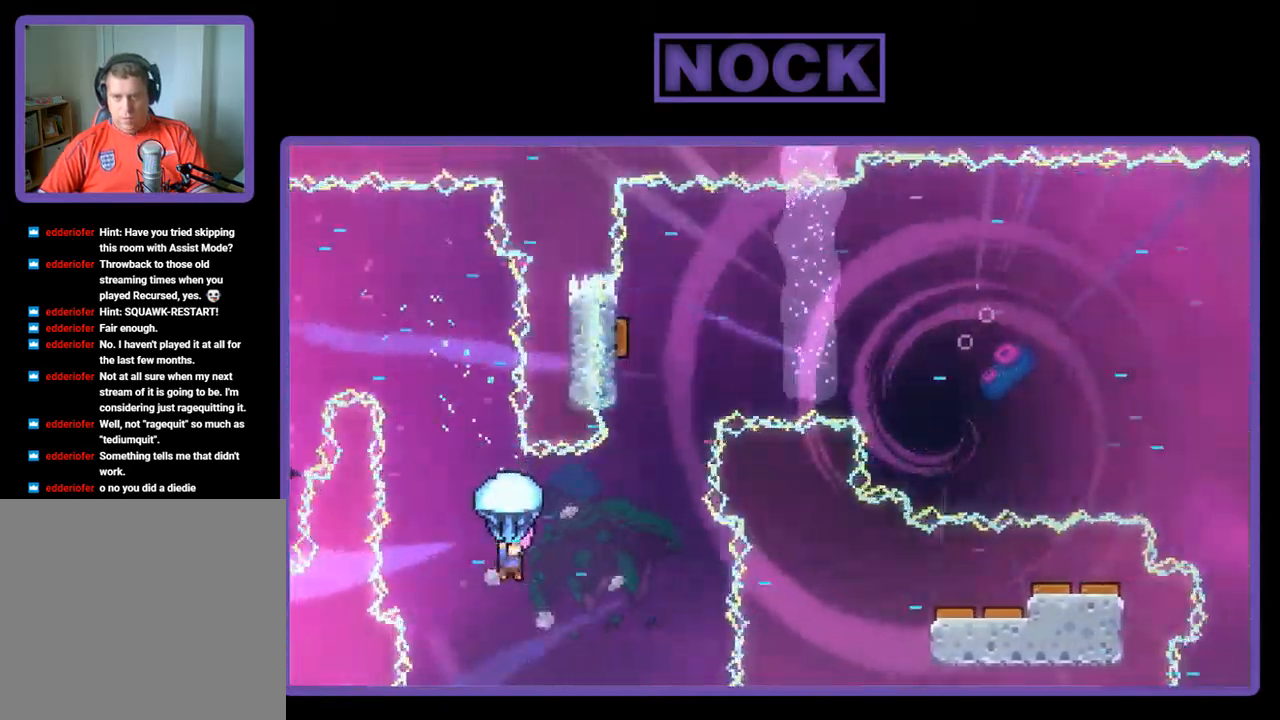
Gameplay with a controller (PlayStation layout); each line is a JSON object with the inputs held at the frame after it. "events" lists button and stick changes between this image and that frame as [ms after this image, input, new state], when the widget could be followed in between. Not read: right_stick.
{"buttons": [], "left_stick": "center", "events": [[117, "DPAD_RIGHT", "up"], [450, "R2", "up"]]}
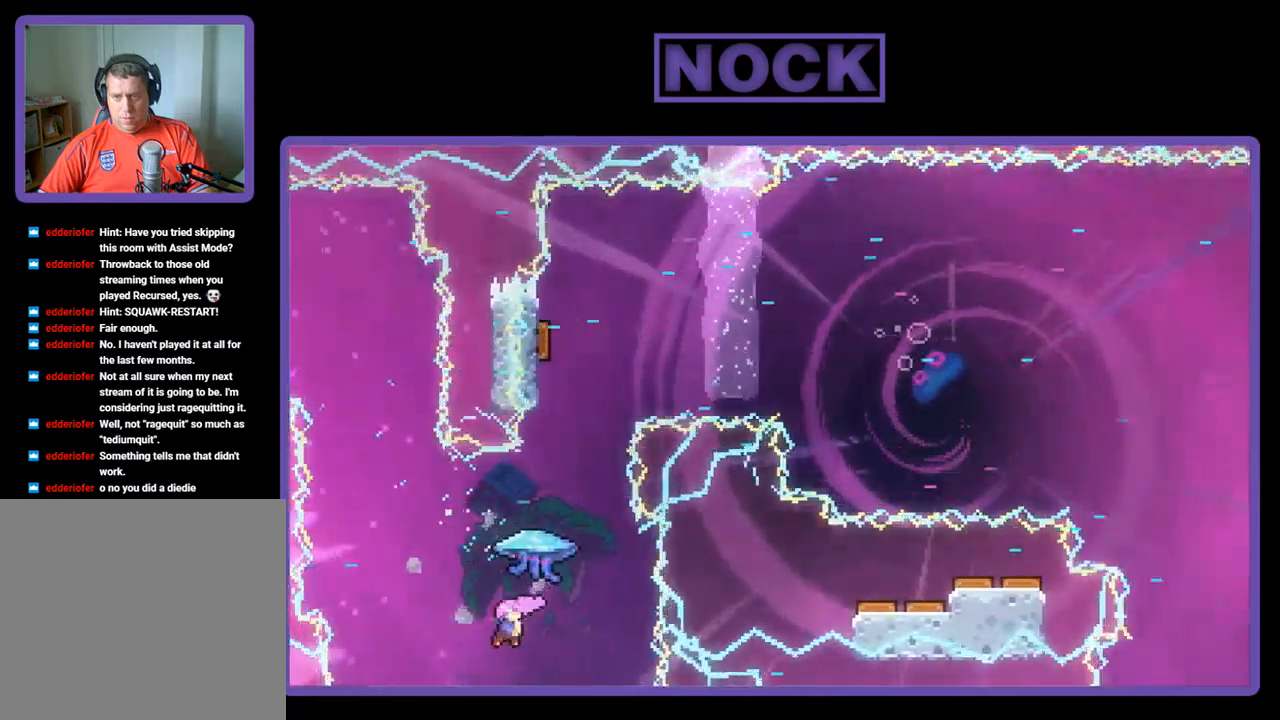
{"buttons": ["DPAD_UP", "DPAD_RIGHT"], "left_stick": "center", "events": [[100, "DPAD_UP", "down"], [134, "CIRCLE", "down"], [500, "CIRCLE", "up"], [500, "DPAD_RIGHT", "down"]]}
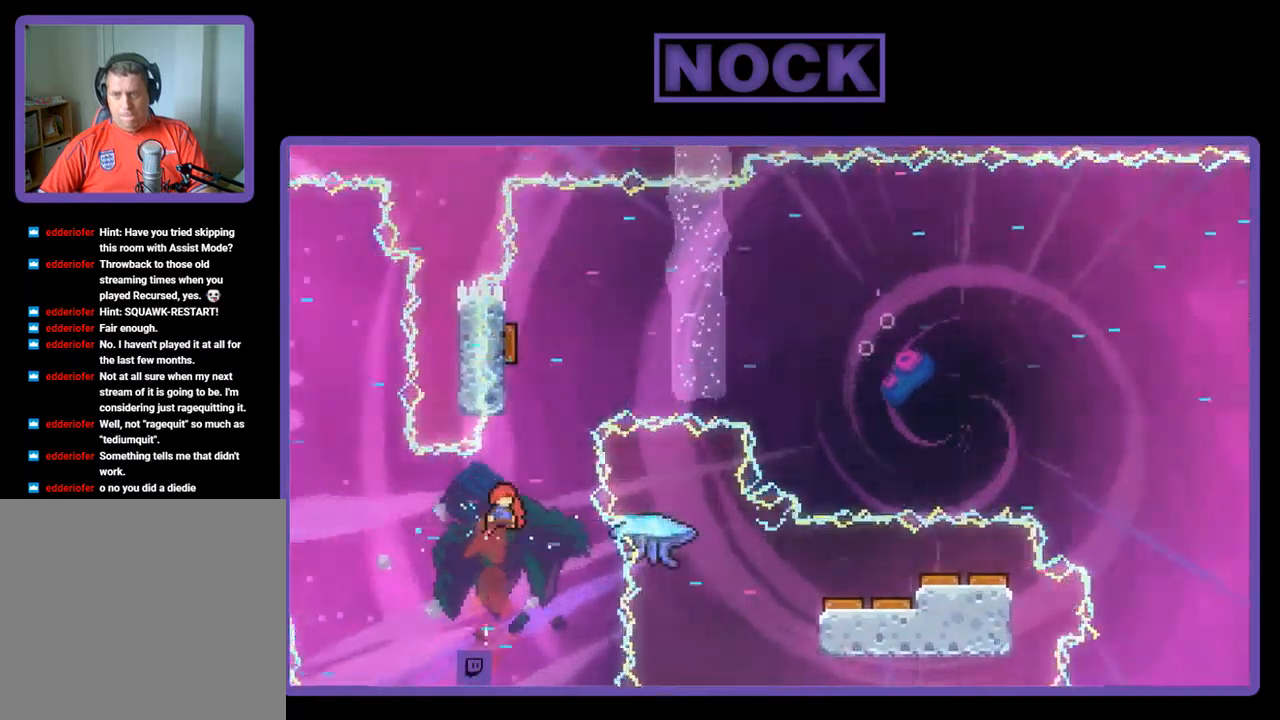
{"buttons": ["CIRCLE", "R2", "DPAD_UP", "DPAD_LEFT"], "left_stick": "center", "events": [[134, "CIRCLE", "down"], [134, "DPAD_RIGHT", "up"], [134, "R2", "down"], [350, "DPAD_LEFT", "down"]]}
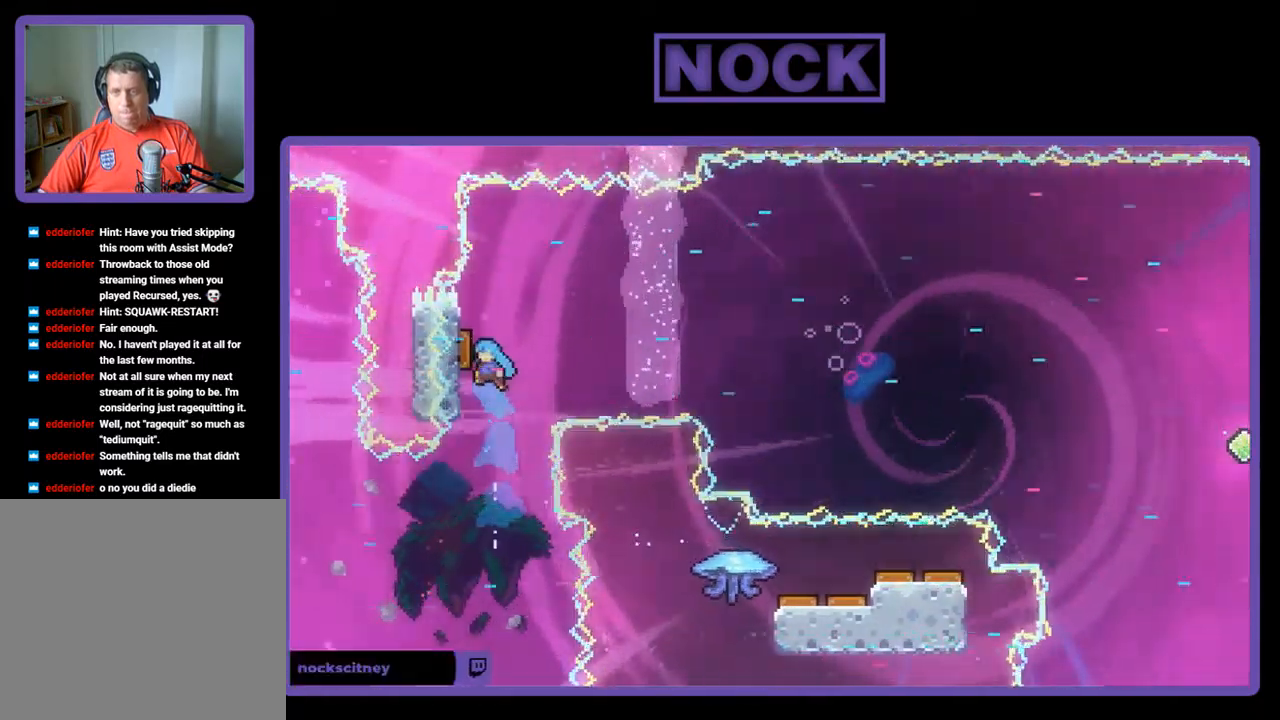
{"buttons": ["R2", "DPAD_RIGHT"], "left_stick": "center", "events": [[184, "CIRCLE", "up"], [267, "DPAD_LEFT", "up"], [317, "DPAD_UP", "up"], [467, "DPAD_RIGHT", "down"]]}
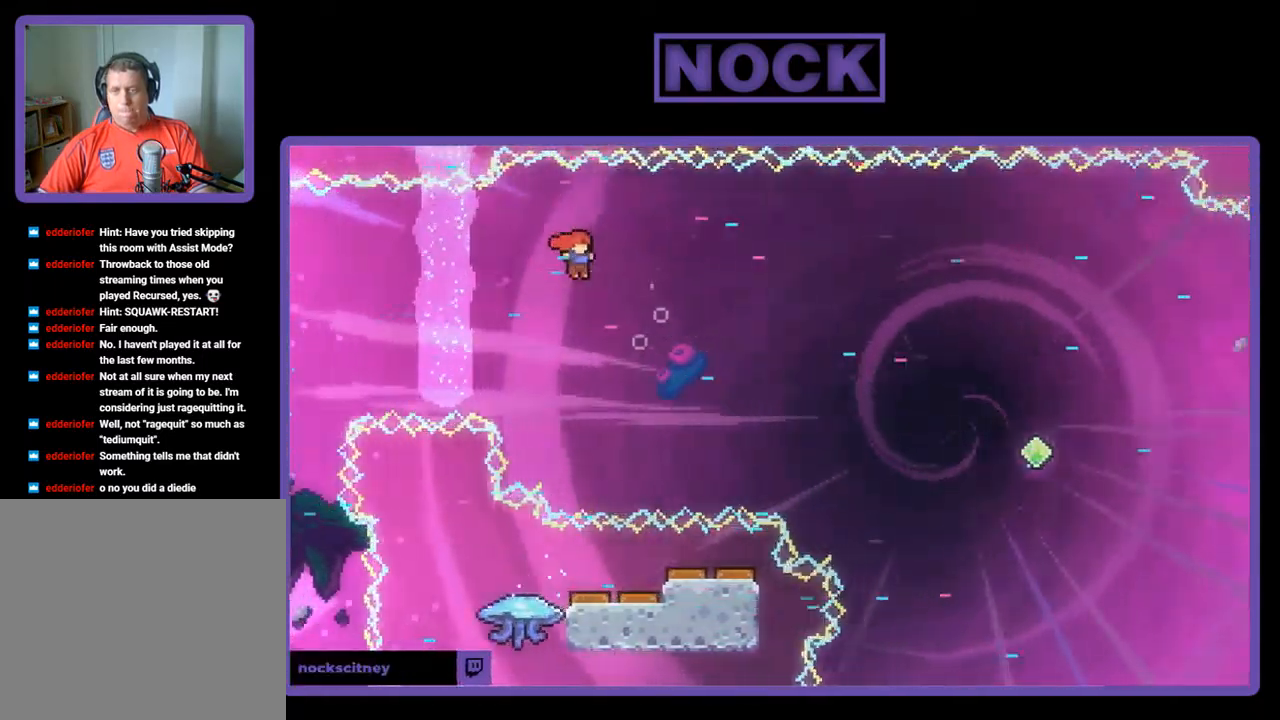
{"buttons": ["R2"], "left_stick": "center", "events": [[100, "DPAD_RIGHT", "up"], [100, "DPAD_UP", "down"], [167, "CIRCLE", "down"], [234, "DPAD_LEFT", "down"], [300, "DPAD_LEFT", "up"], [434, "DPAD_UP", "up"], [467, "CIRCLE", "up"]]}
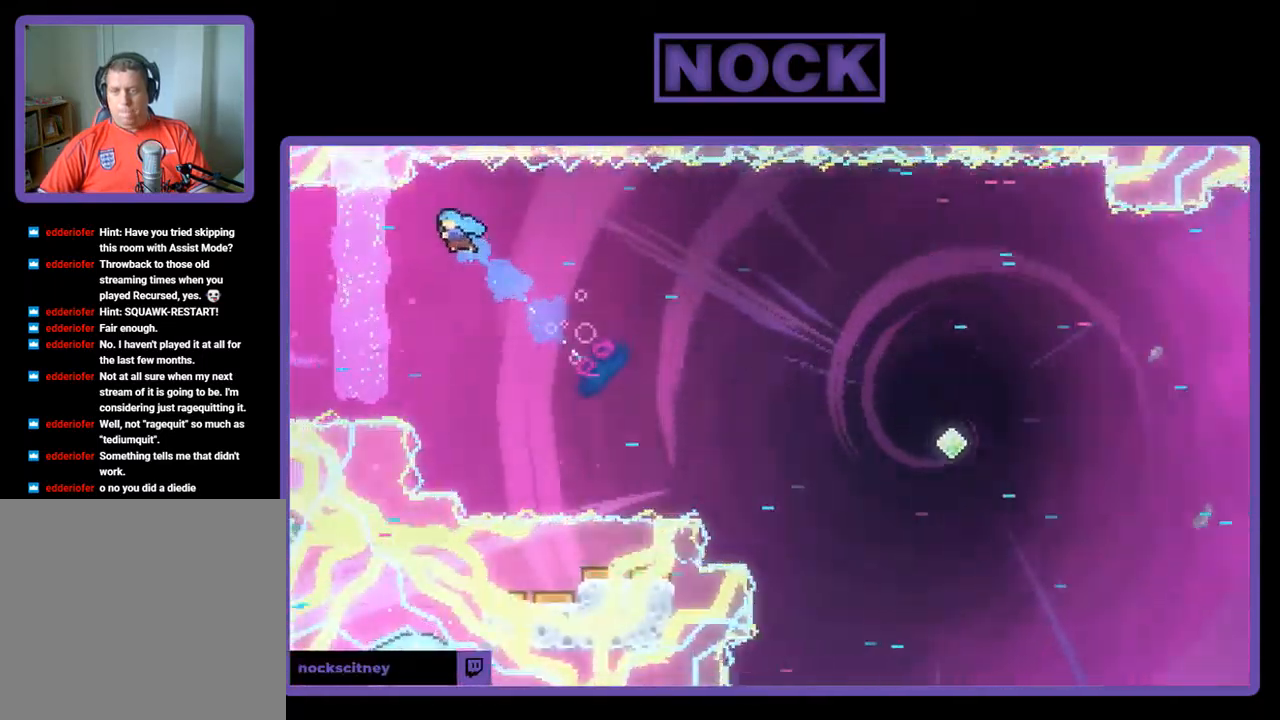
{"buttons": [], "left_stick": "center", "events": [[434, "R2", "up"]]}
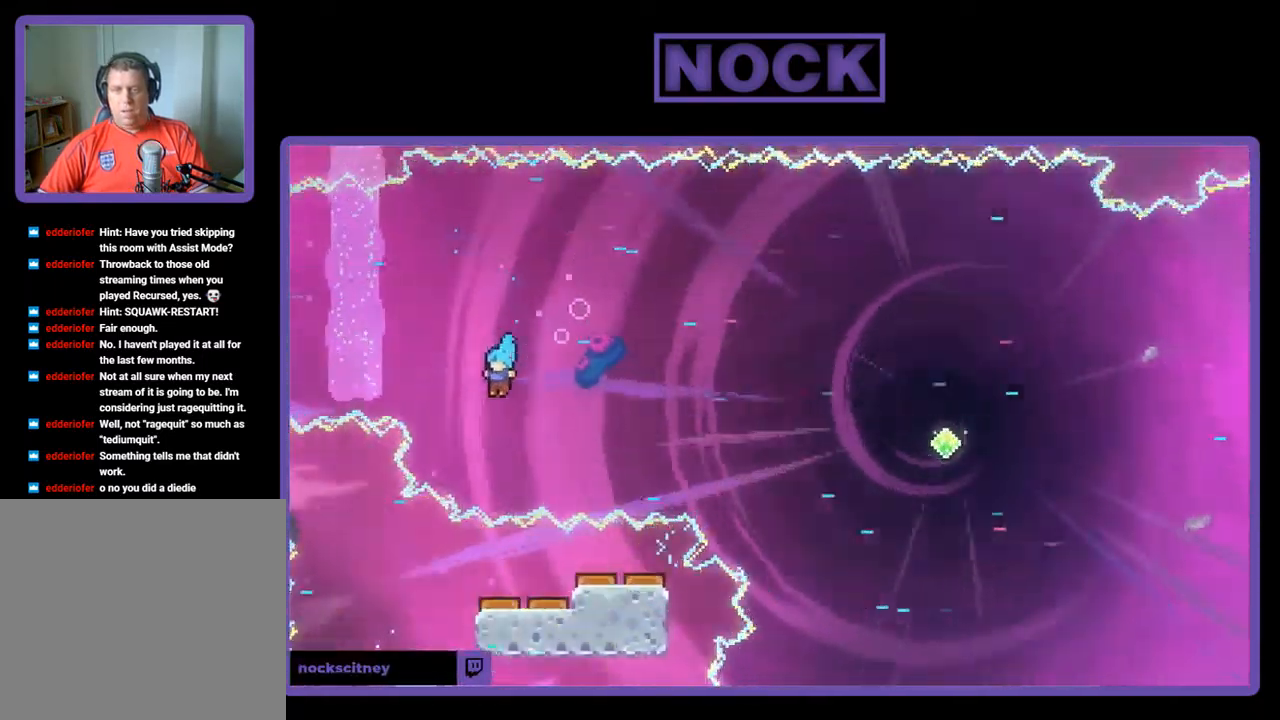
{"buttons": [], "left_stick": "center", "events": []}
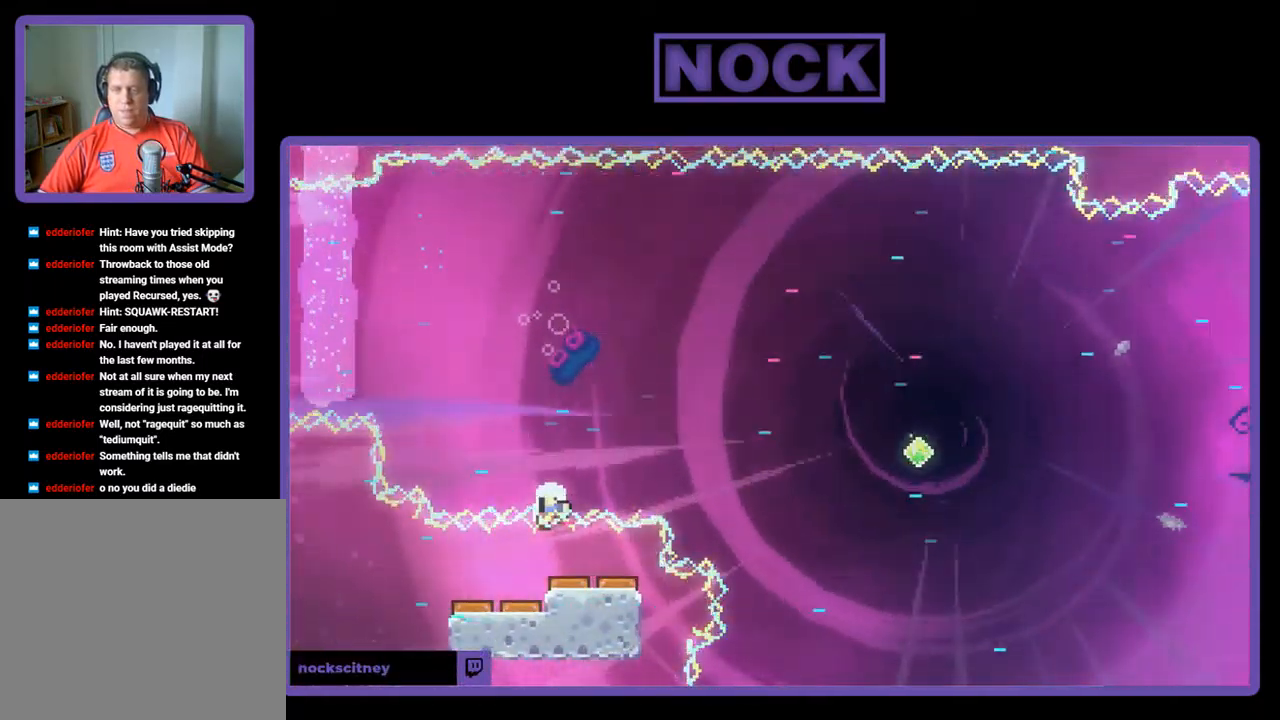
{"buttons": [], "left_stick": "center", "events": []}
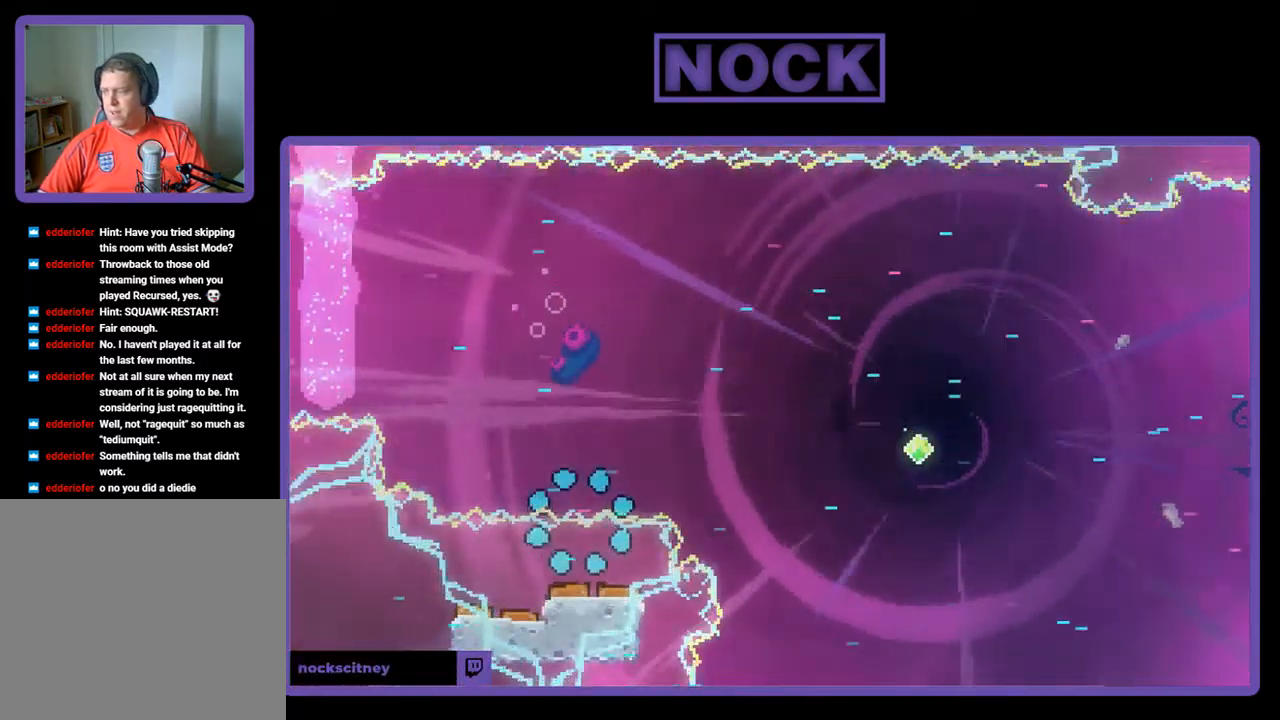
{"buttons": [], "left_stick": "center", "events": []}
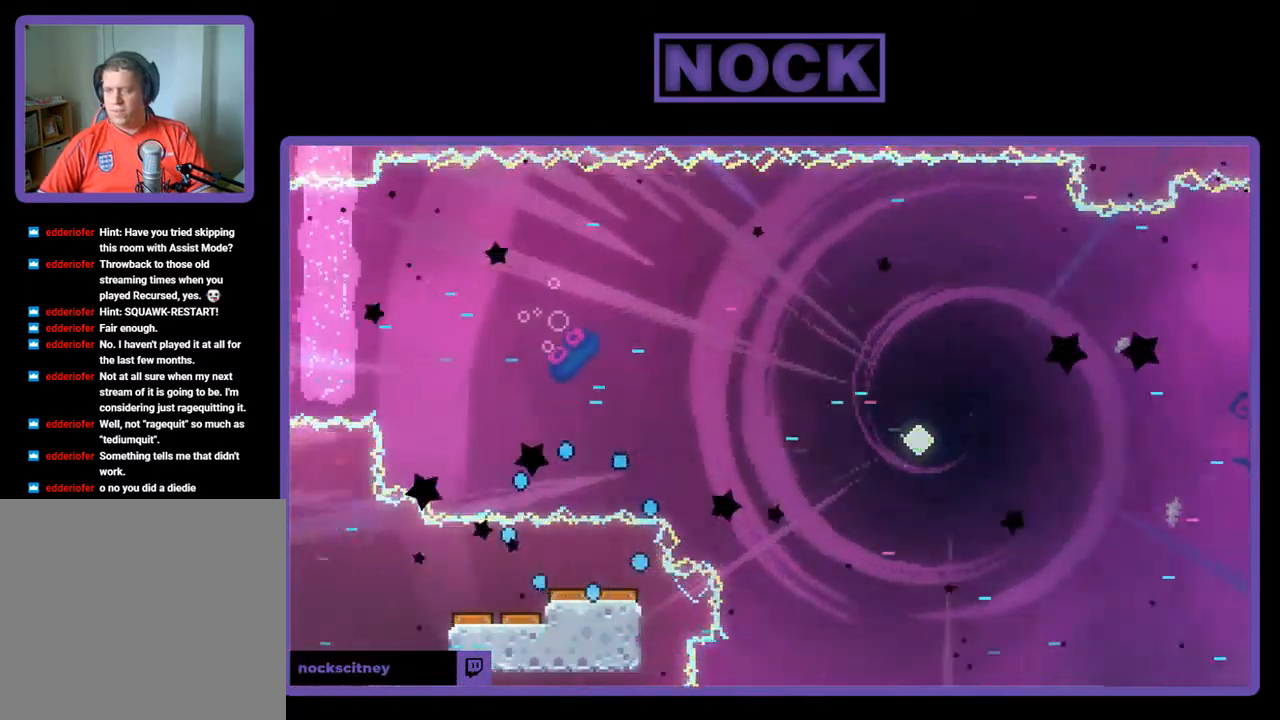
{"buttons": [], "left_stick": "center", "events": []}
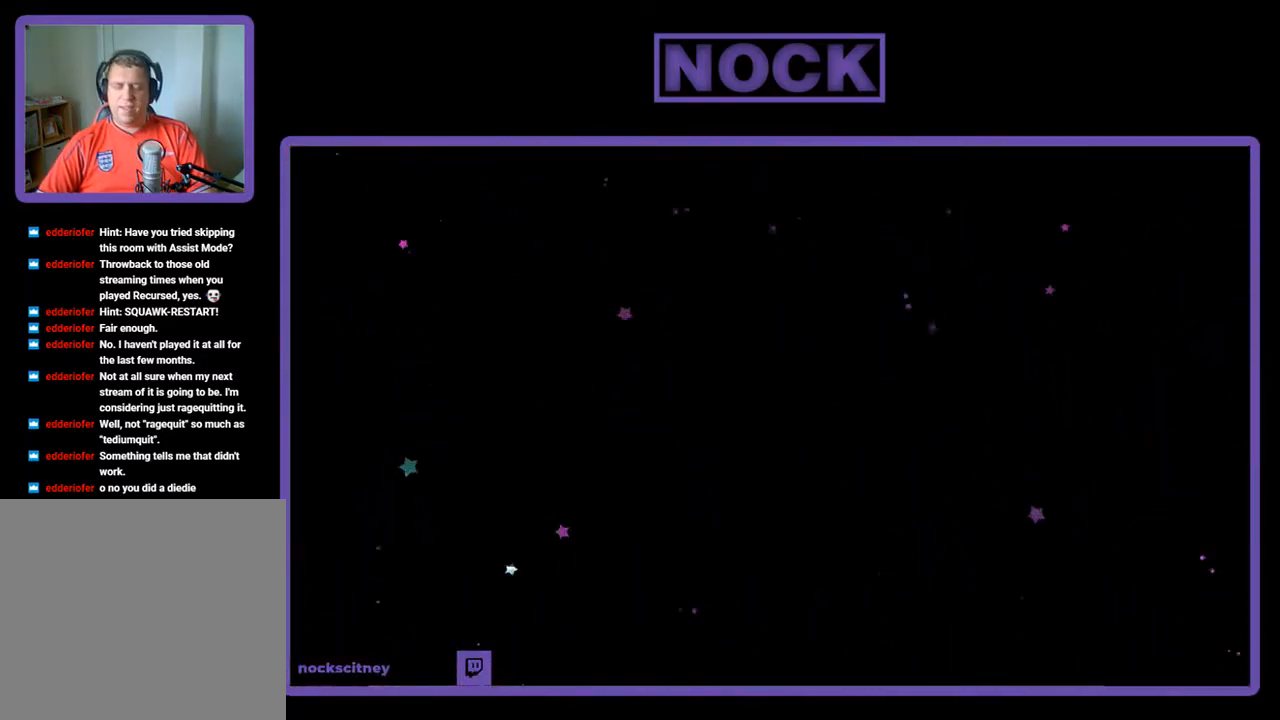
{"buttons": ["R2"], "left_stick": "center", "events": [[317, "R2", "down"]]}
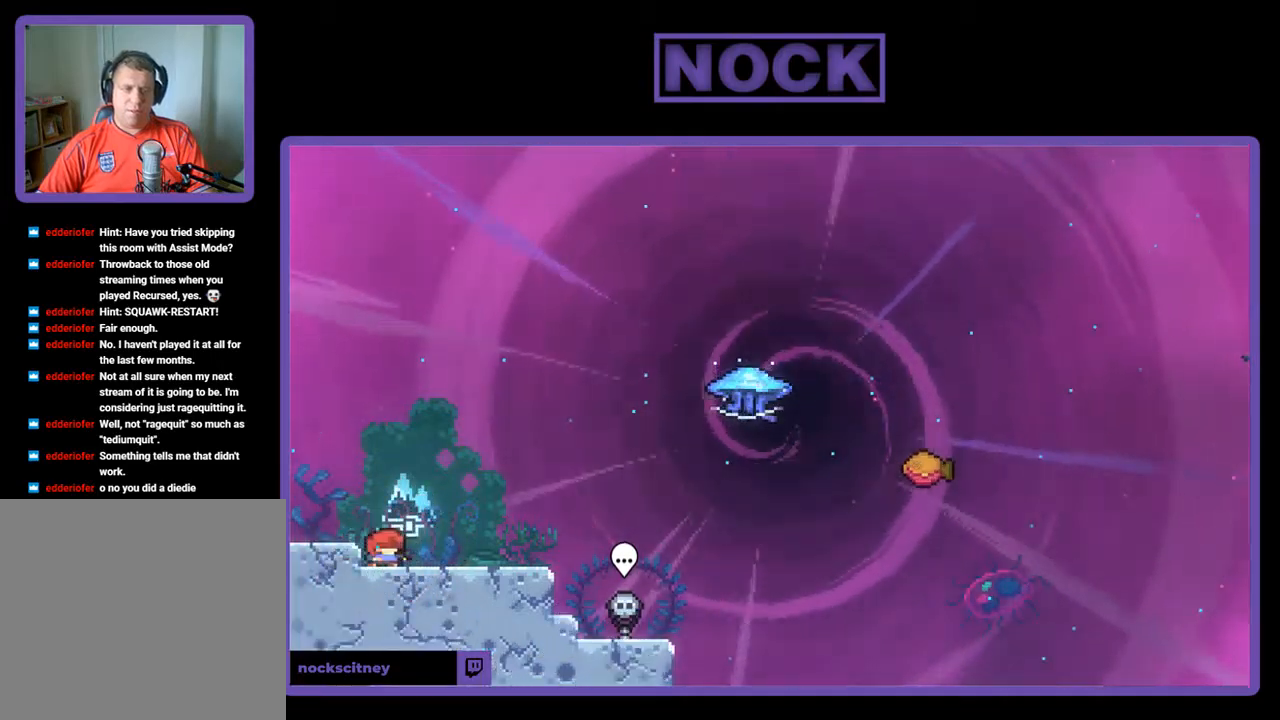
{"buttons": ["R2"], "left_stick": "center", "events": [[117, "DPAD_RIGHT", "down"], [283, "CROSS", "down"], [317, "DPAD_RIGHT", "up"], [450, "CROSS", "up"]]}
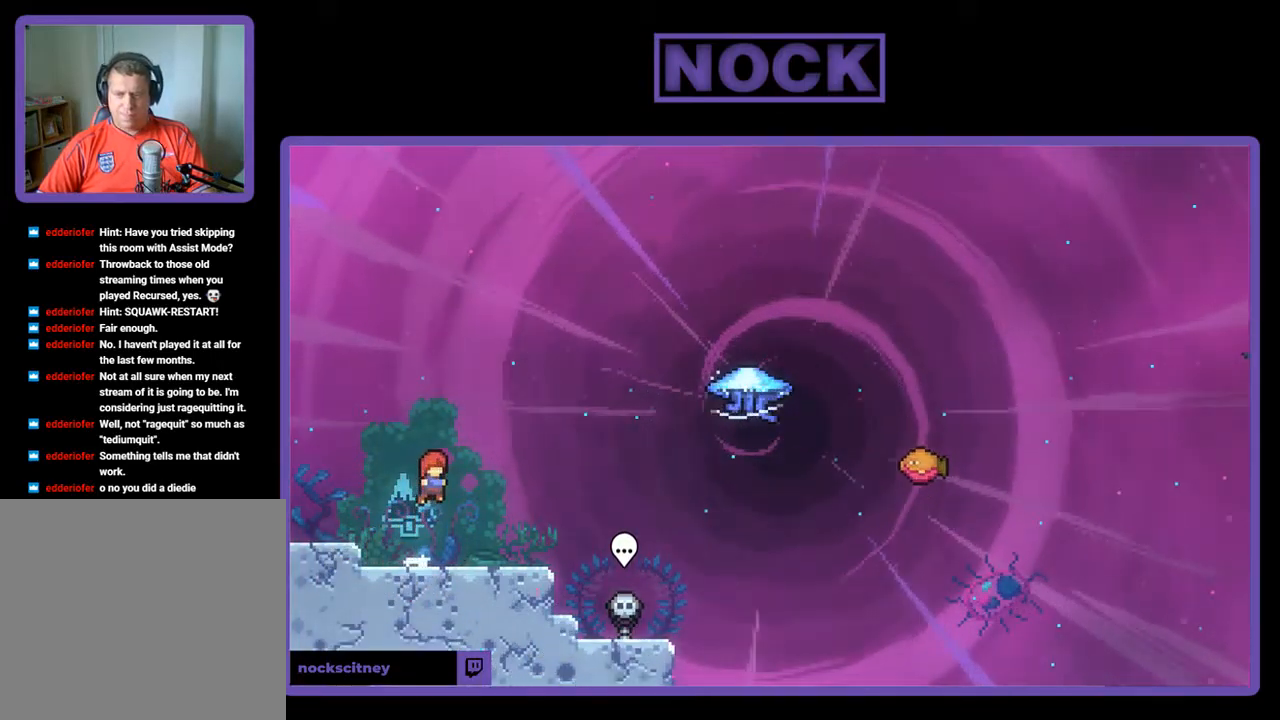
{"buttons": ["CROSS", "R2", "DPAD_RIGHT"], "left_stick": "center", "events": [[67, "DPAD_DOWN", "down"], [117, "DPAD_RIGHT", "down"], [217, "CIRCLE", "down"], [283, "CIRCLE", "up"], [367, "DPAD_DOWN", "up"], [417, "CROSS", "down"]]}
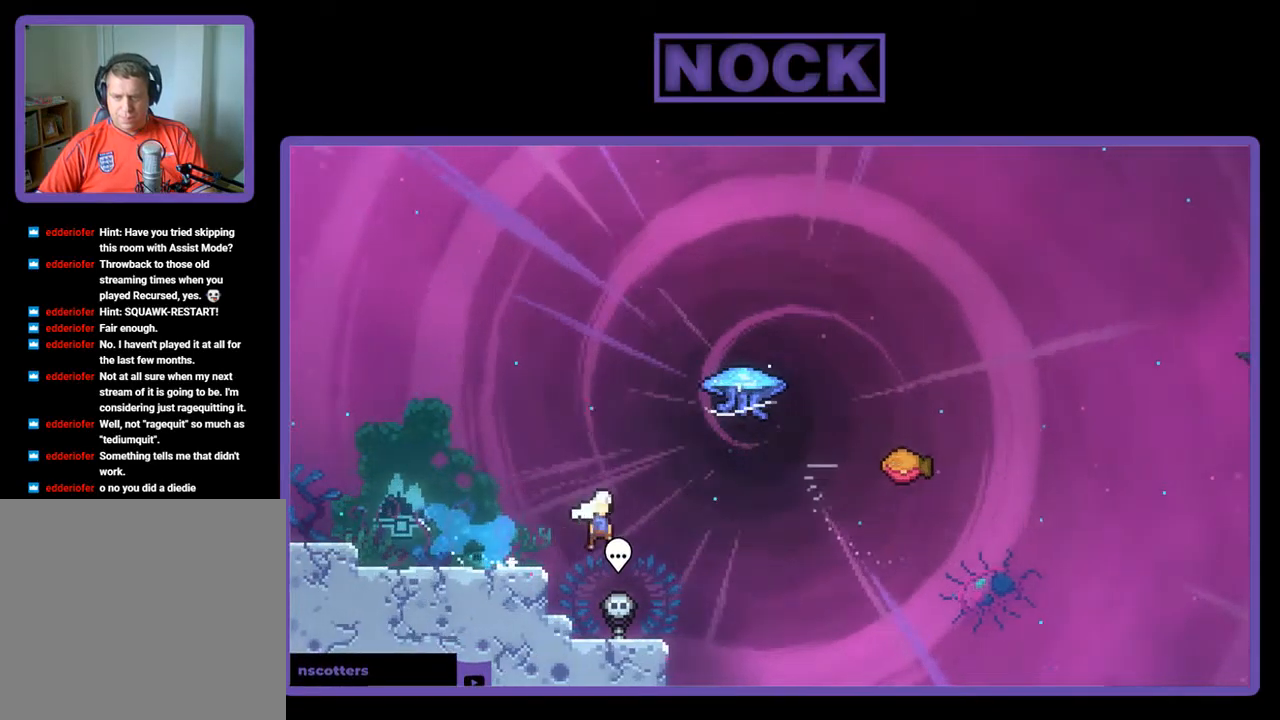
{"buttons": ["R2", "DPAD_RIGHT"], "left_stick": "center", "events": [[67, "CROSS", "up"], [83, "DPAD_RIGHT", "up"], [83, "DPAD_UP", "down"], [117, "DPAD_UP", "up"], [167, "CIRCLE", "down"], [167, "DPAD_UP", "down"], [283, "CIRCLE", "up"], [317, "DPAD_UP", "up"], [417, "DPAD_RIGHT", "down"]]}
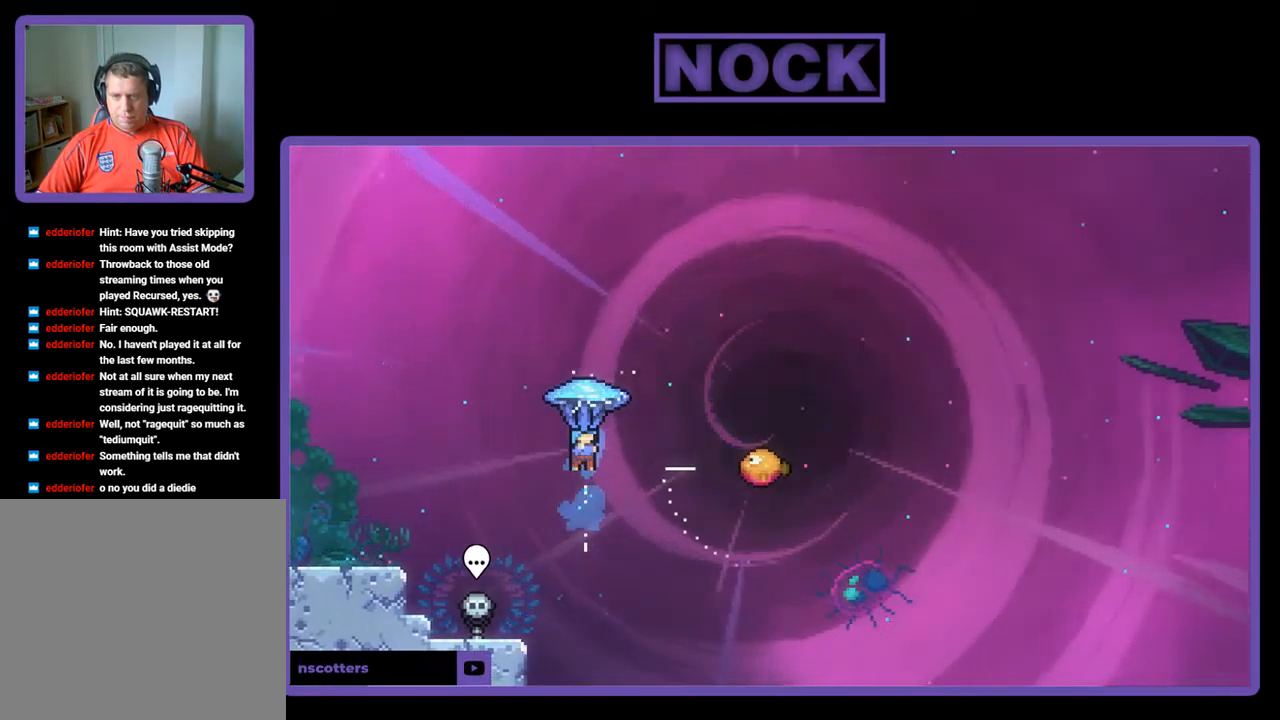
{"buttons": ["R2", "DPAD_RIGHT"], "left_stick": "center", "events": []}
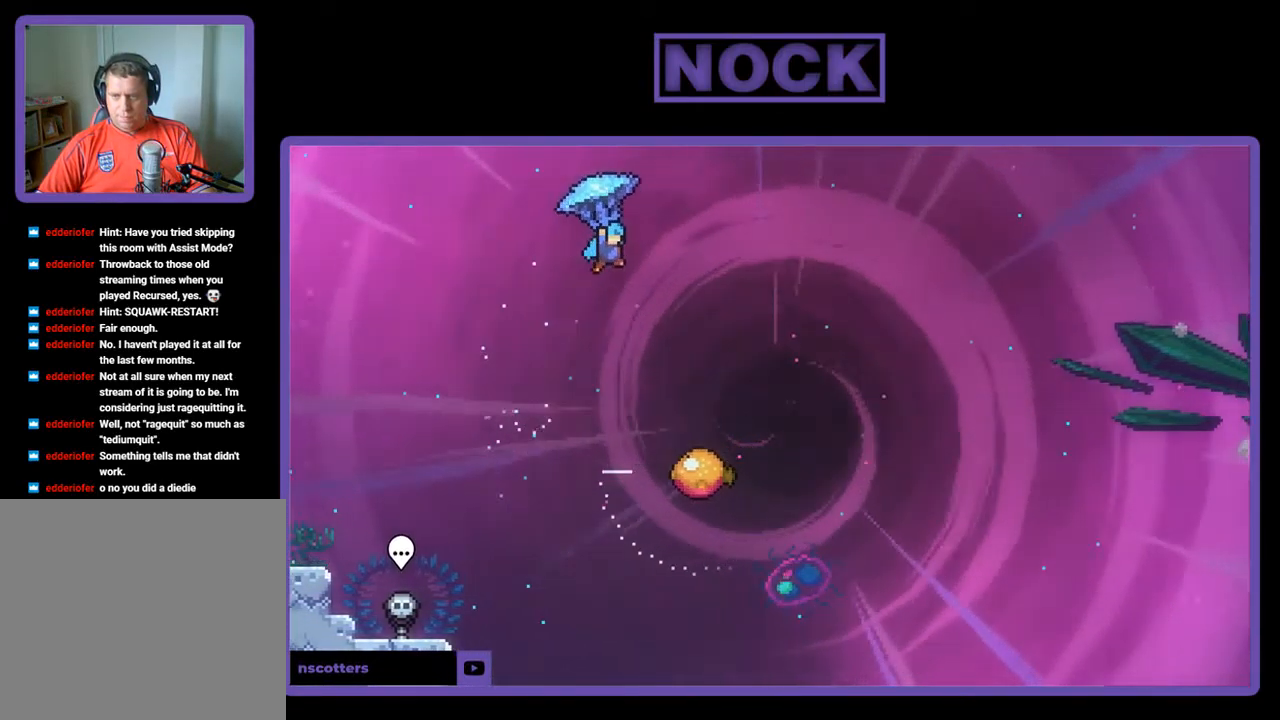
{"buttons": ["R2"], "left_stick": "center", "events": [[317, "DPAD_RIGHT", "up"]]}
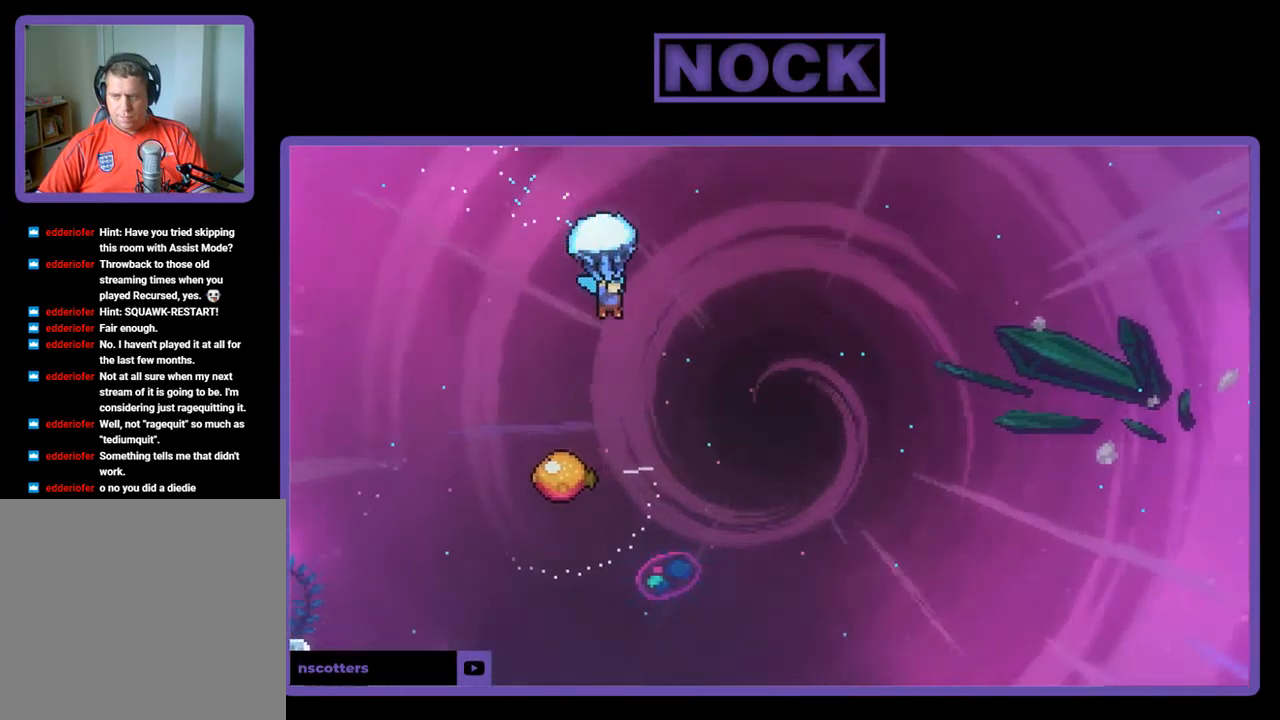
{"buttons": ["R2", "DPAD_DOWN"], "left_stick": "center", "events": [[67, "DPAD_DOWN", "down"]]}
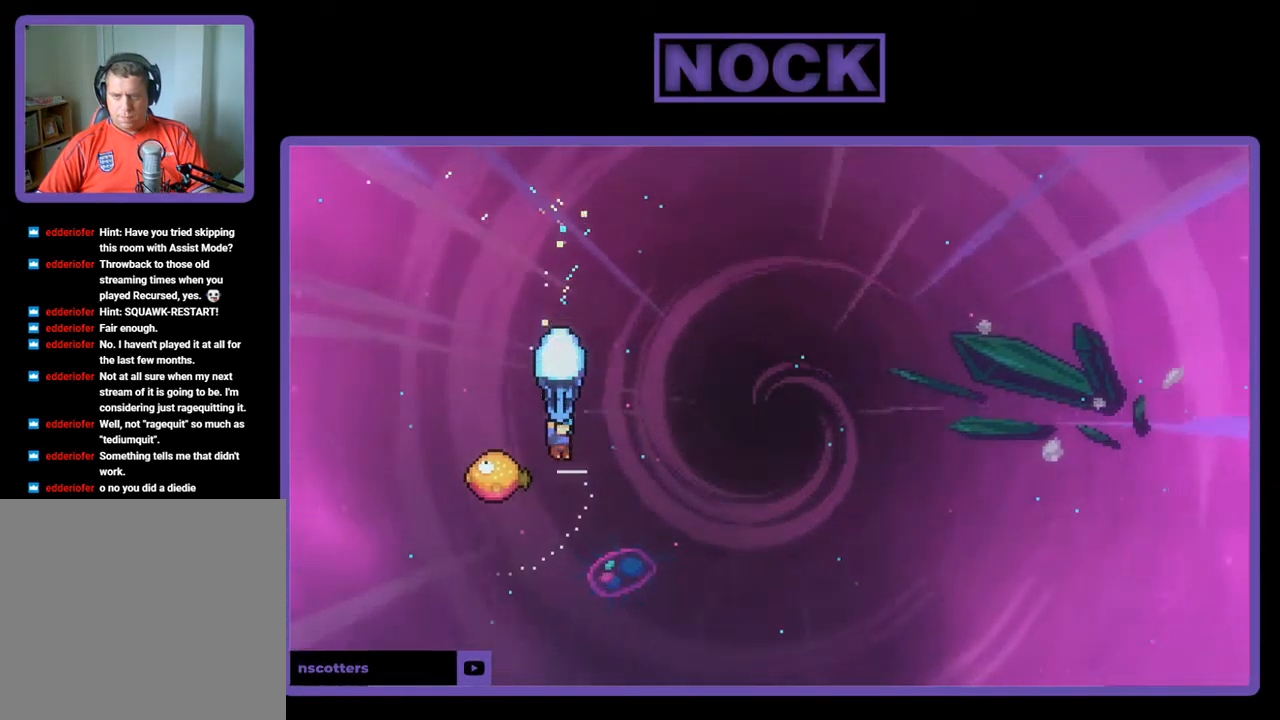
{"buttons": ["R2", "DPAD_RIGHT"], "left_stick": "center", "events": [[83, "DPAD_LEFT", "down"], [117, "DPAD_DOWN", "up"], [283, "DPAD_LEFT", "up"], [317, "DPAD_RIGHT", "down"]]}
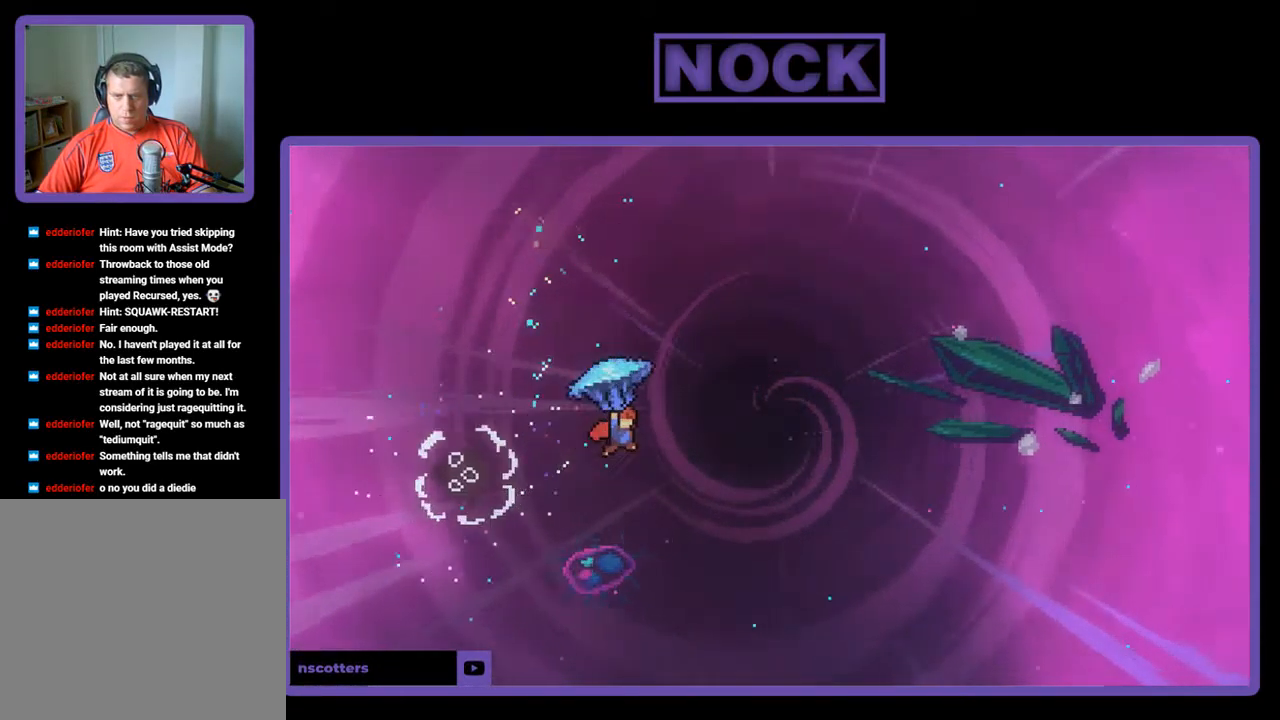
{"buttons": ["R2", "DPAD_RIGHT"], "left_stick": "center", "events": []}
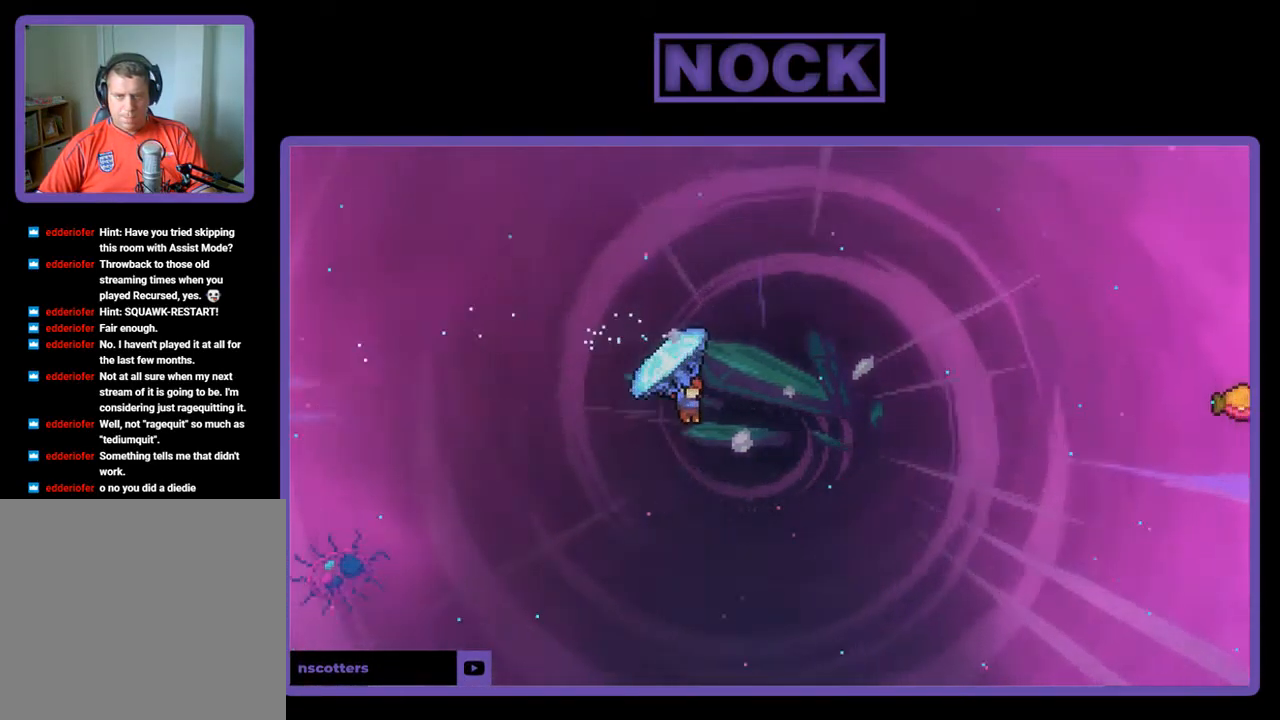
{"buttons": ["CIRCLE", "R2", "DPAD_UP", "DPAD_RIGHT"], "left_stick": "center", "events": [[217, "R2", "up"], [317, "DPAD_UP", "down"], [350, "R2", "down"], [417, "CIRCLE", "down"]]}
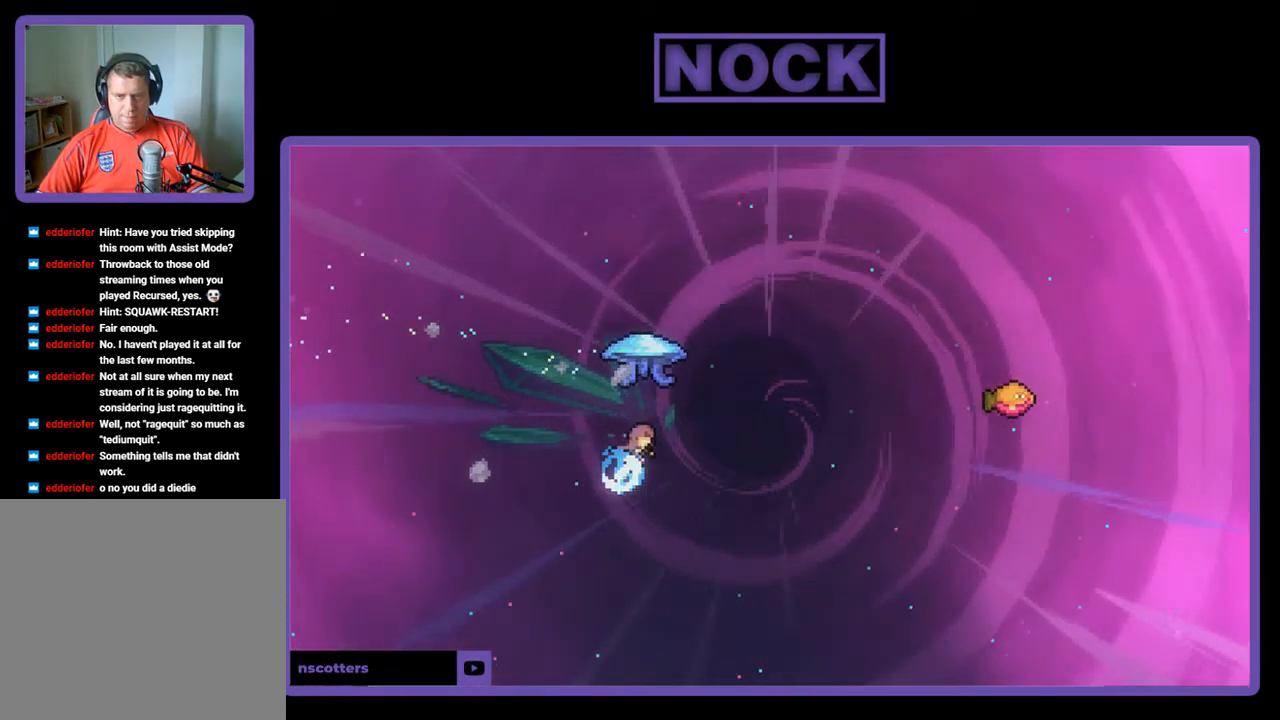
{"buttons": ["R2", "DPAD_RIGHT"], "left_stick": "center", "events": [[350, "DPAD_UP", "up"], [384, "CIRCLE", "up"]]}
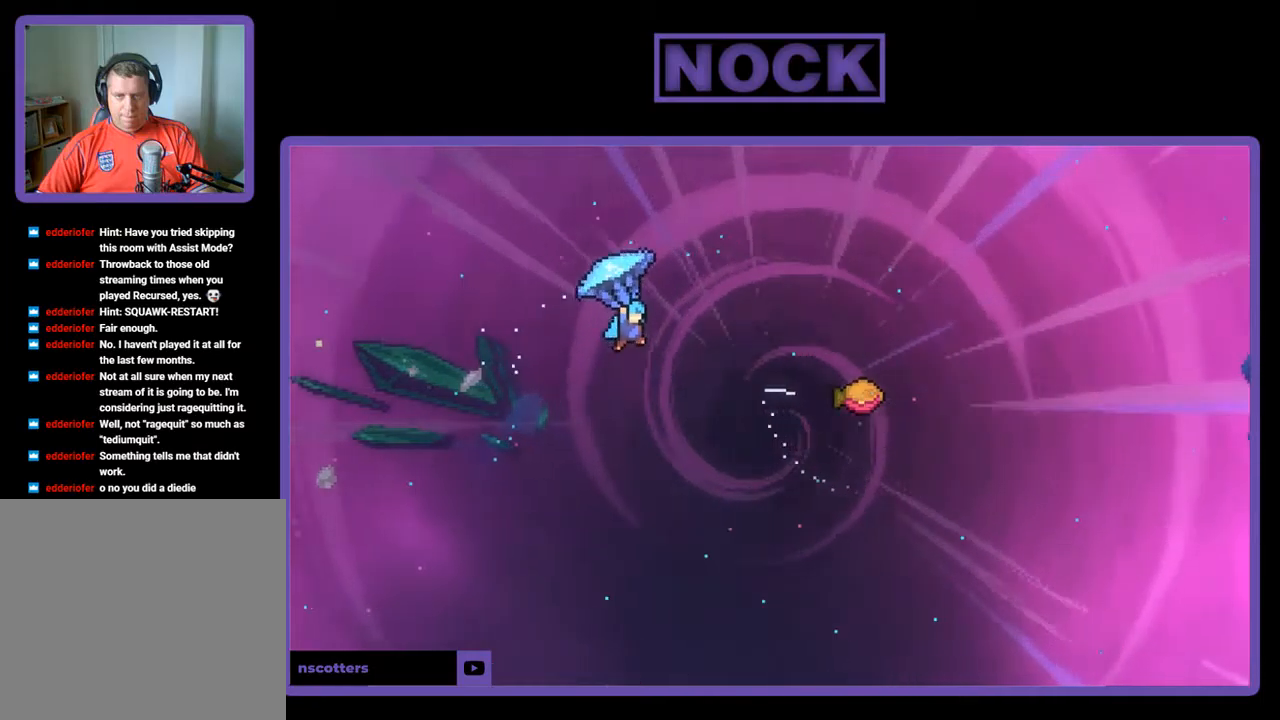
{"buttons": ["R2", "DPAD_RIGHT"], "left_stick": "center", "events": []}
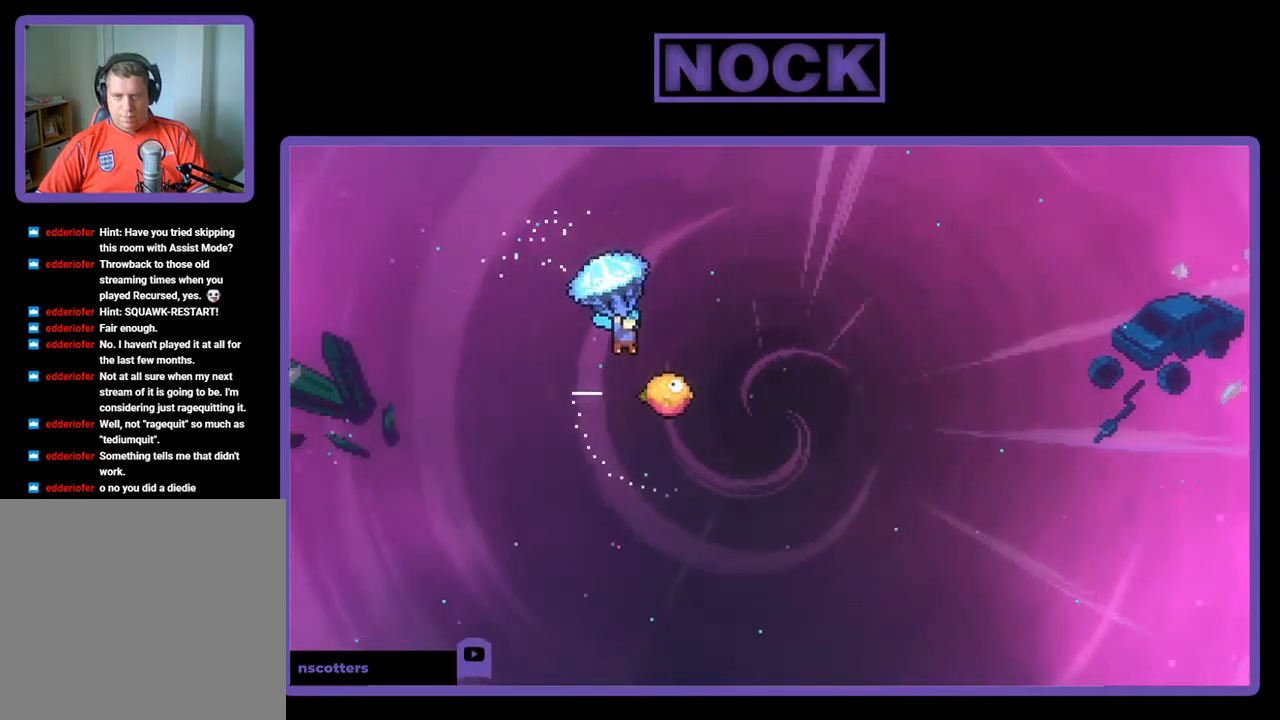
{"buttons": ["R2", "DPAD_LEFT"], "left_stick": "center", "events": [[200, "DPAD_RIGHT", "up"], [467, "DPAD_LEFT", "down"]]}
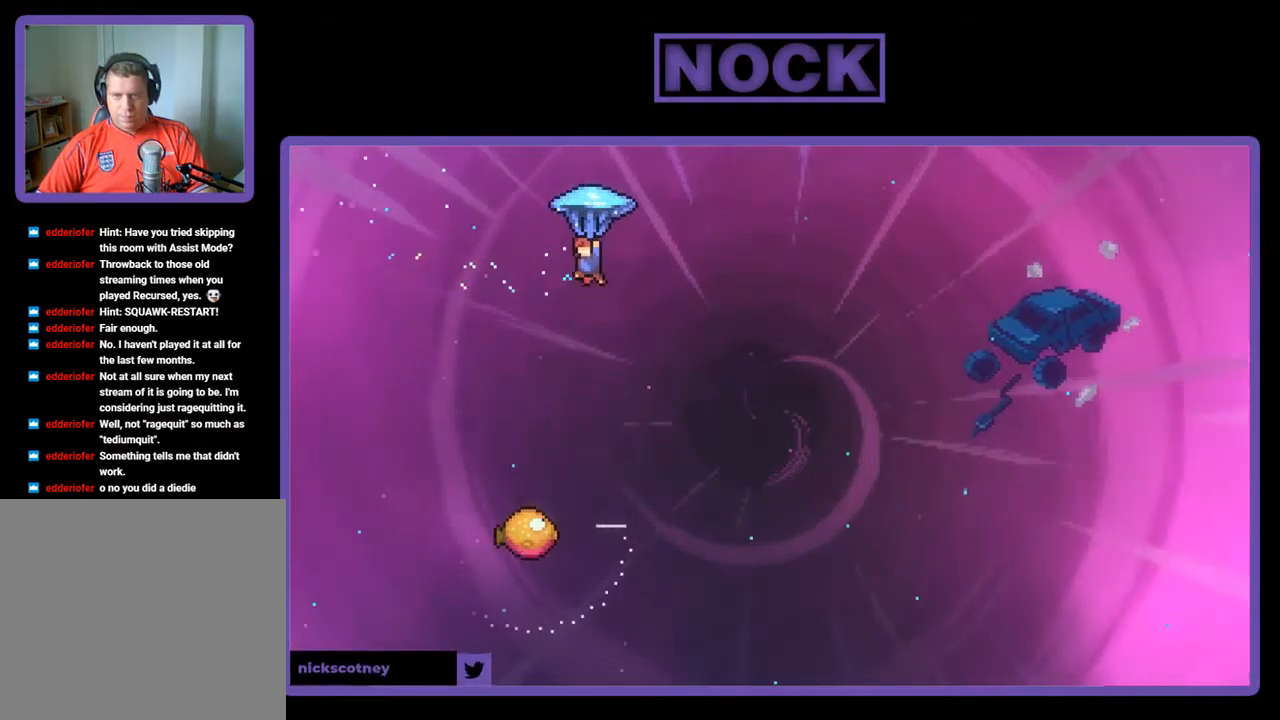
{"buttons": ["R2", "DPAD_DOWN"], "left_stick": "center", "events": [[84, "DPAD_LEFT", "up"], [217, "DPAD_DOWN", "down"]]}
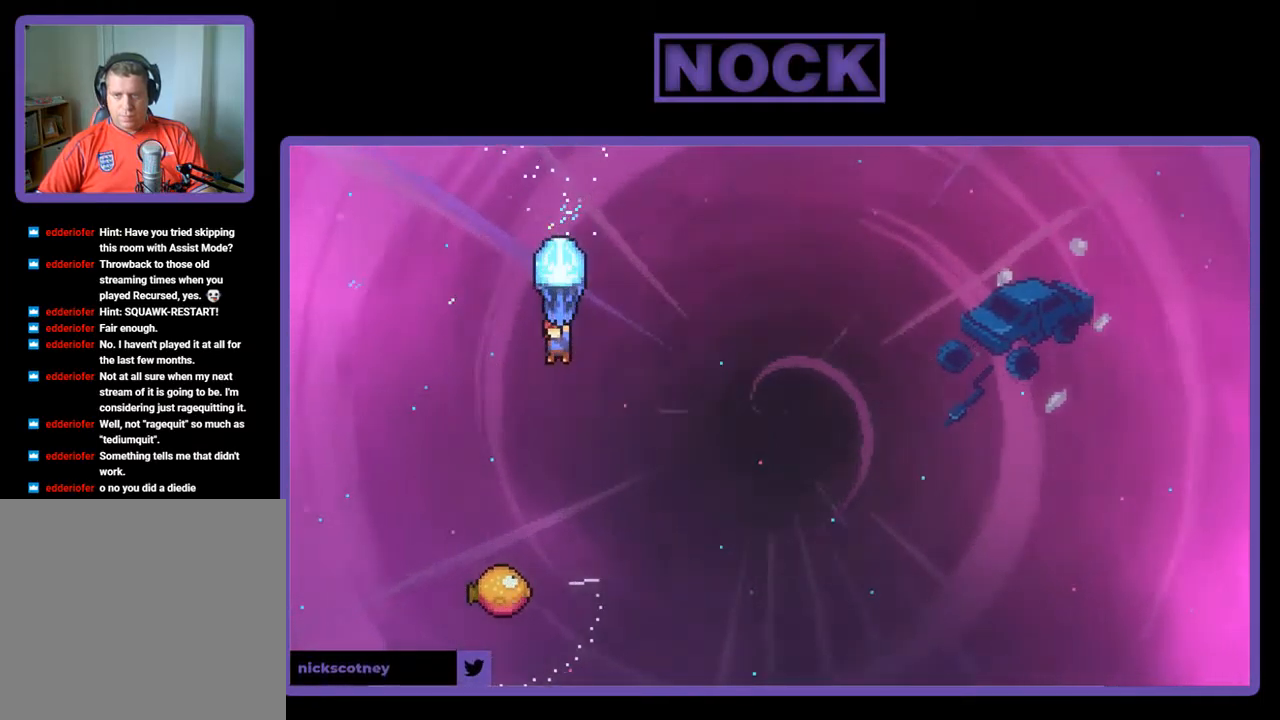
{"buttons": ["R2"], "left_stick": "center", "events": [[484, "DPAD_DOWN", "up"]]}
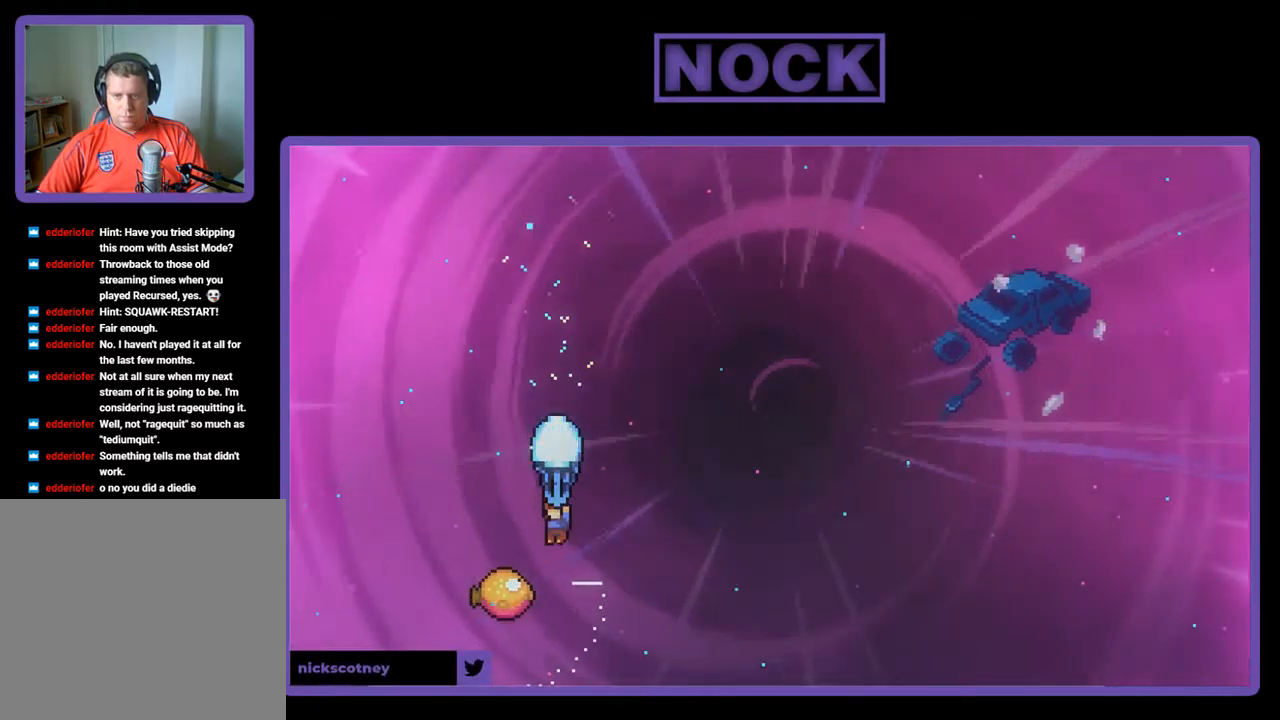
{"buttons": ["R2", "DPAD_UP", "DPAD_RIGHT"], "left_stick": "center", "events": [[334, "DPAD_LEFT", "down"], [334, "DPAD_UP", "down"], [417, "DPAD_LEFT", "up"], [450, "DPAD_RIGHT", "down"]]}
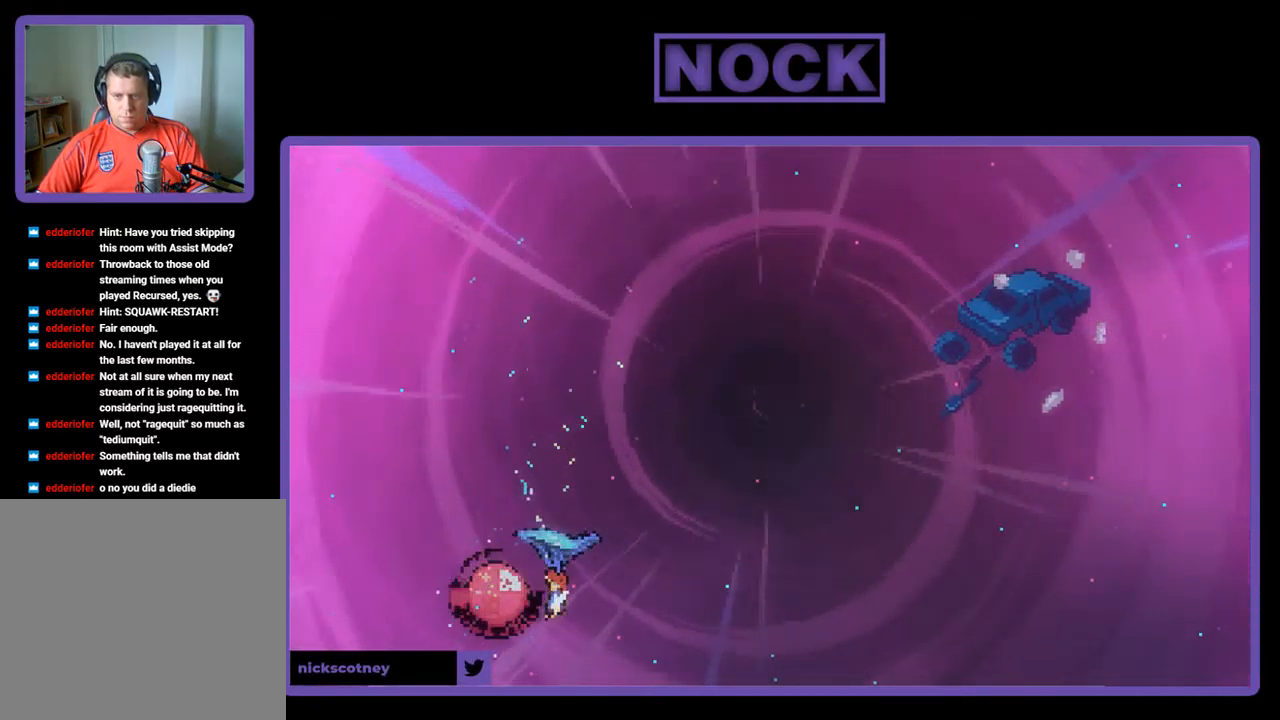
{"buttons": ["R2", "DPAD_UP", "DPAD_RIGHT"], "left_stick": "center", "events": []}
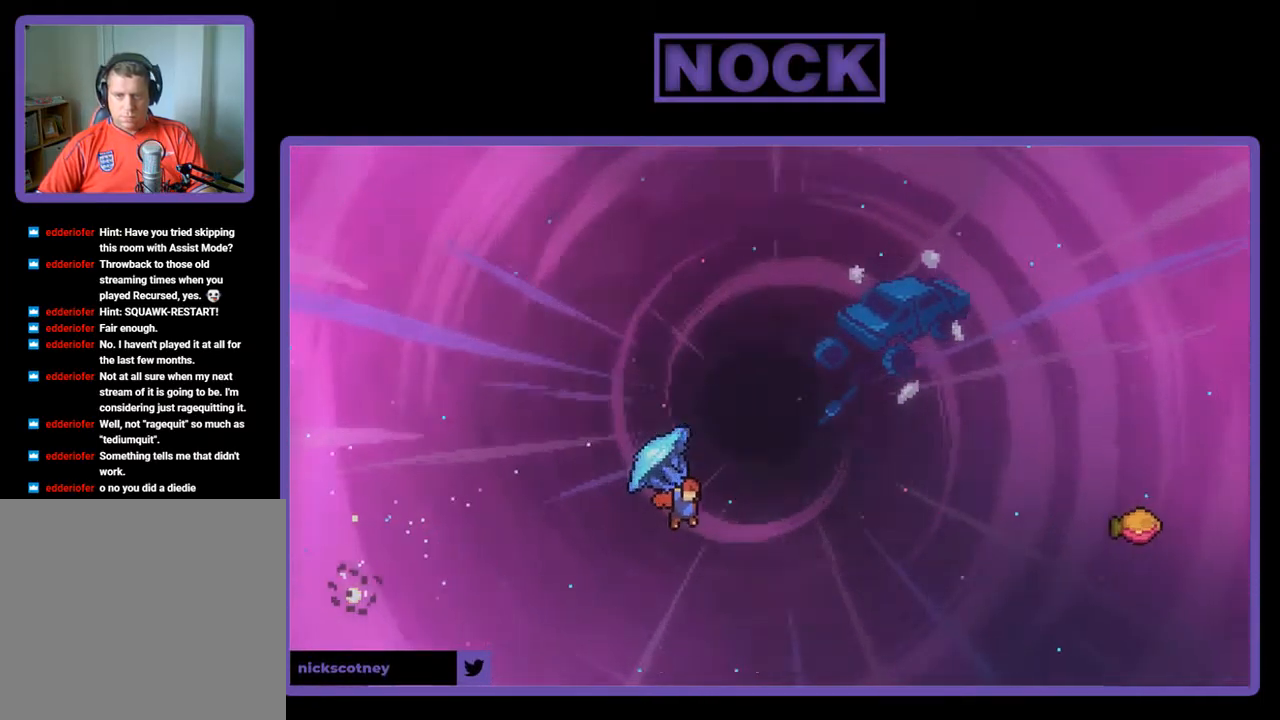
{"buttons": ["R2", "DPAD_UP"], "left_stick": "center", "events": [[84, "R2", "up"], [167, "CIRCLE", "down"], [167, "R2", "down"], [284, "DPAD_RIGHT", "up"], [367, "CIRCLE", "up"]]}
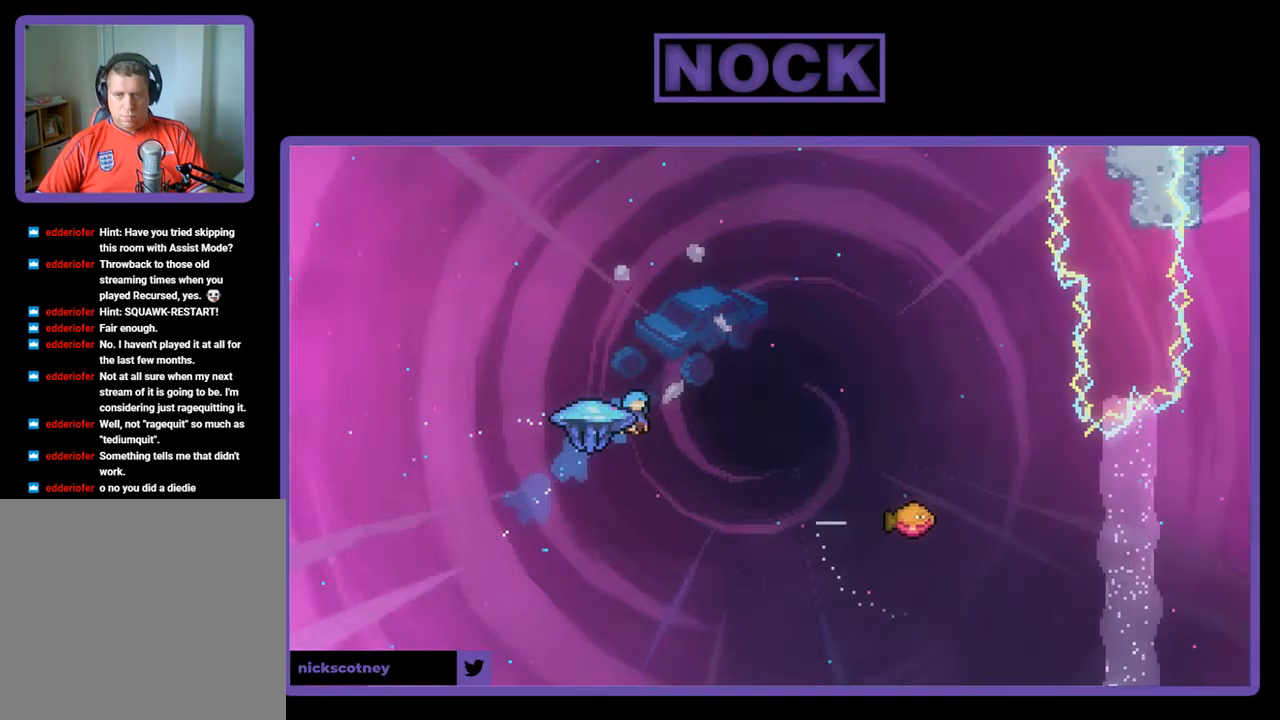
{"buttons": ["R2", "DPAD_UP", "DPAD_RIGHT"], "left_stick": "center", "events": [[50, "DPAD_LEFT", "down"], [167, "DPAD_LEFT", "up"], [184, "DPAD_RIGHT", "down"]]}
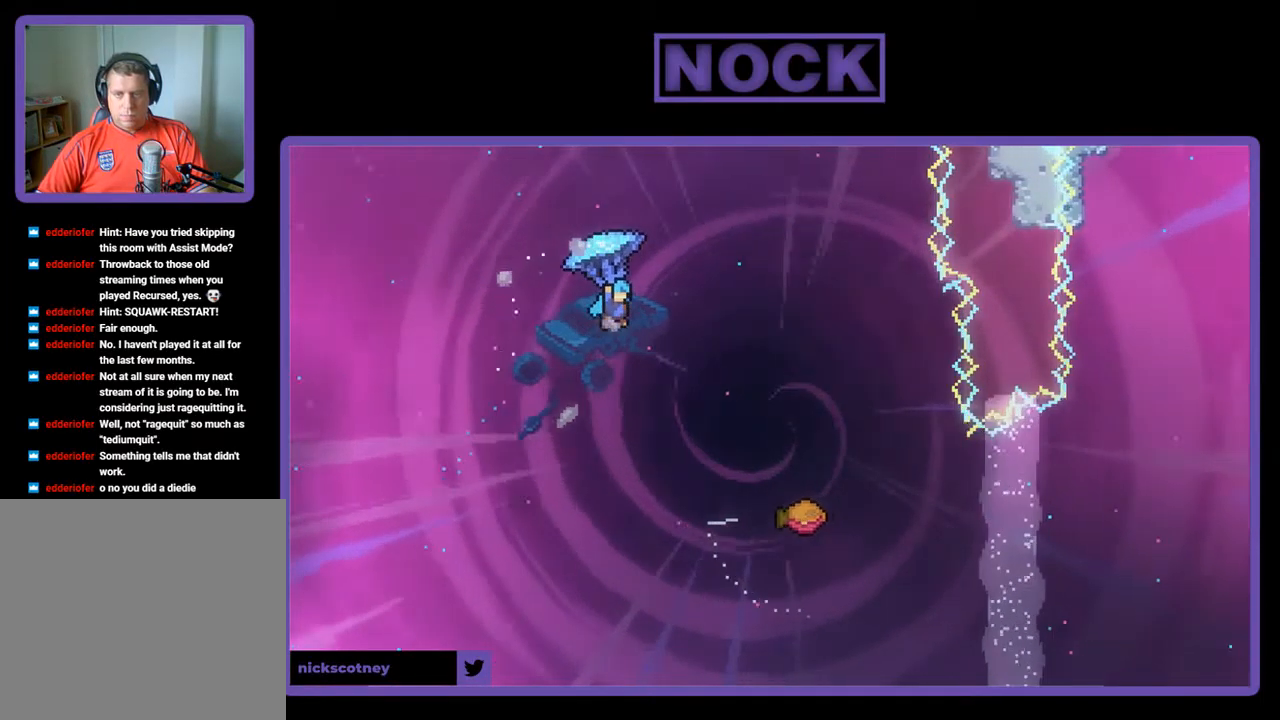
{"buttons": ["R2", "DPAD_RIGHT"], "left_stick": "center", "events": [[317, "DPAD_UP", "up"]]}